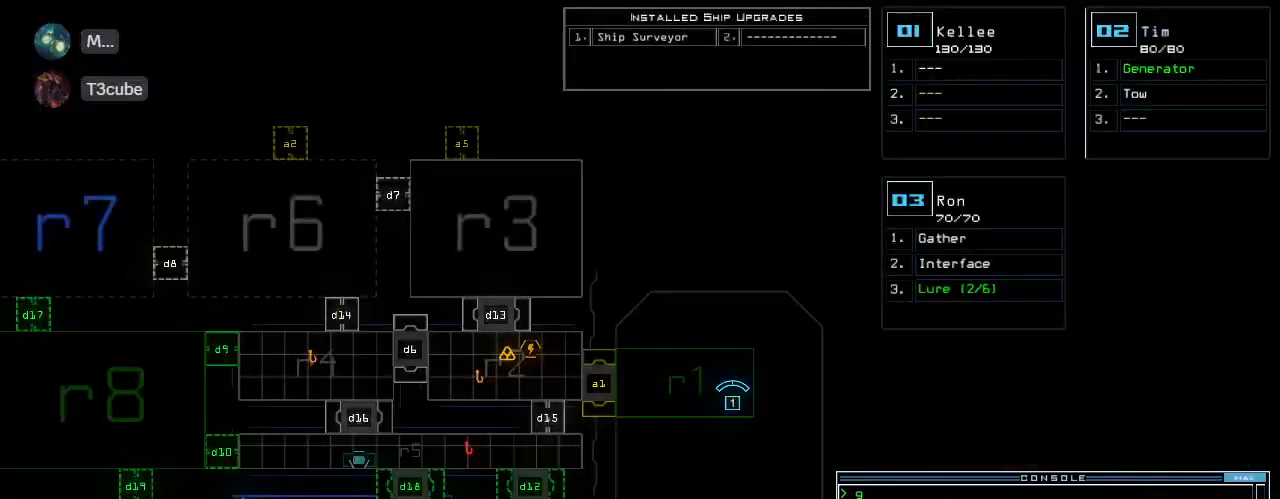
Gameplay with keyboard; each line is a JSON object with the keys held at the frame after it. "events" lists presses ("down") and releases ("up") of ".", "0", "1", "2", "3", "4", "5", "6", "7", "8", "9", "a", "b", "backspace", "c", "caps_lock", "comma", "ctrl_l", "ctrl_r", "d", "down", "e", "equals", "escape", "f", "f8", "g", "h", "i", "j", "k", "l", "left", "m", "minus", "n", "o", "p", "q", "quote", "r", "return", "right", "s", "semicolon", "shift_l", "shift_r", "space", "t", "tab", "tilde", "u", "up", "v", "w", "x", "y" and "z" between this image and that frame as [ms after this image, input, new state], when the widget could be followed in between. No other keys are recorded. Mouse input is not recorded. Not read: other_keys.
{"keys": ["right", "up"], "events": [[420, "3", "down"], [460, "right", "down"], [460, "up", "down"], [500, "3", "up"]]}
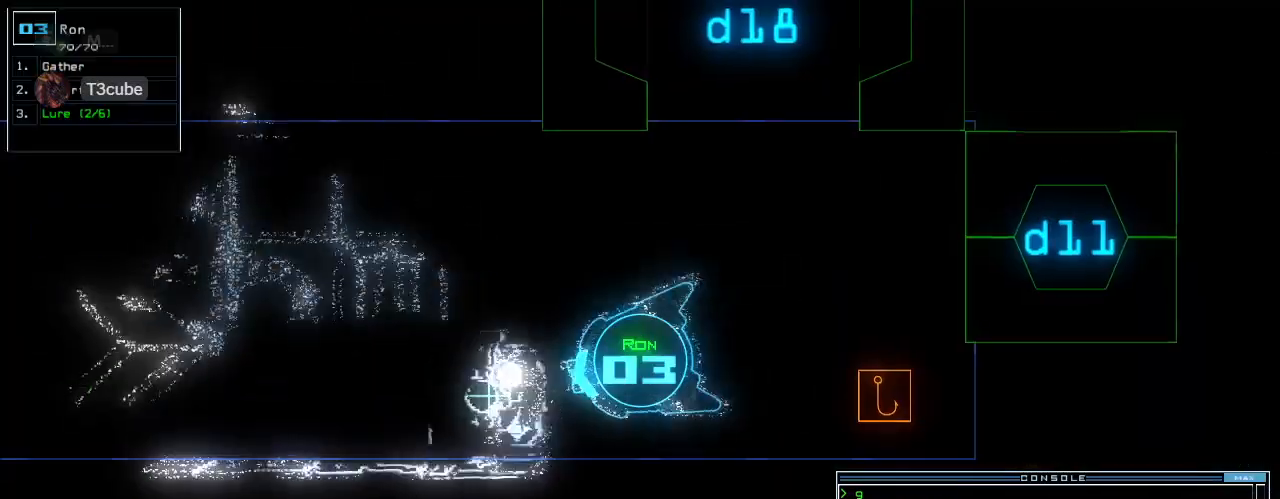
{"keys": ["up"], "events": [[160, "right", "up"]]}
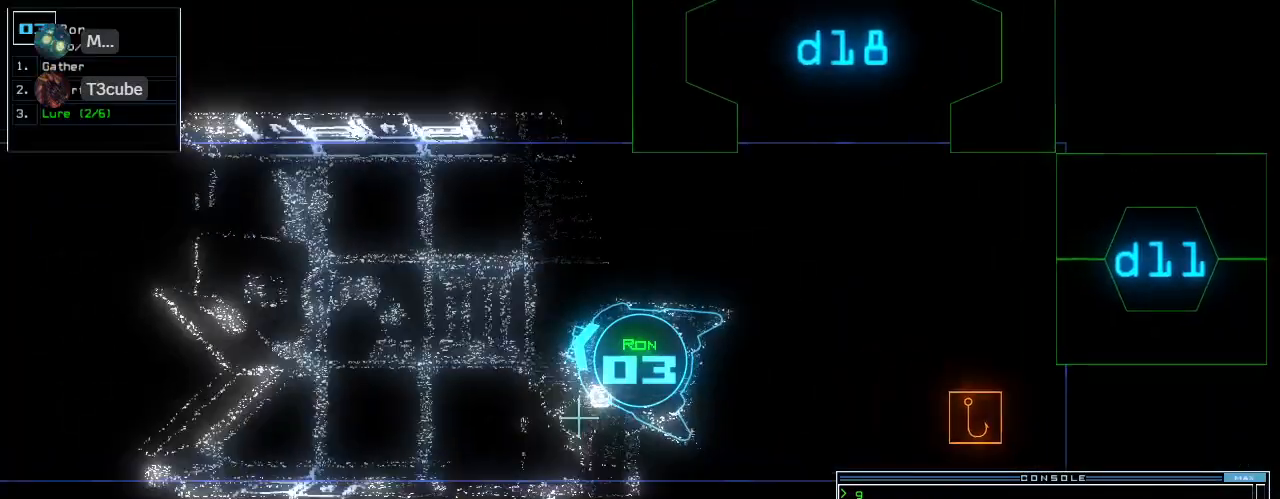
{"keys": ["up"], "events": [[120, "left", "down"], [200, "left", "up"], [400, "left", "down"], [480, "left", "up"]]}
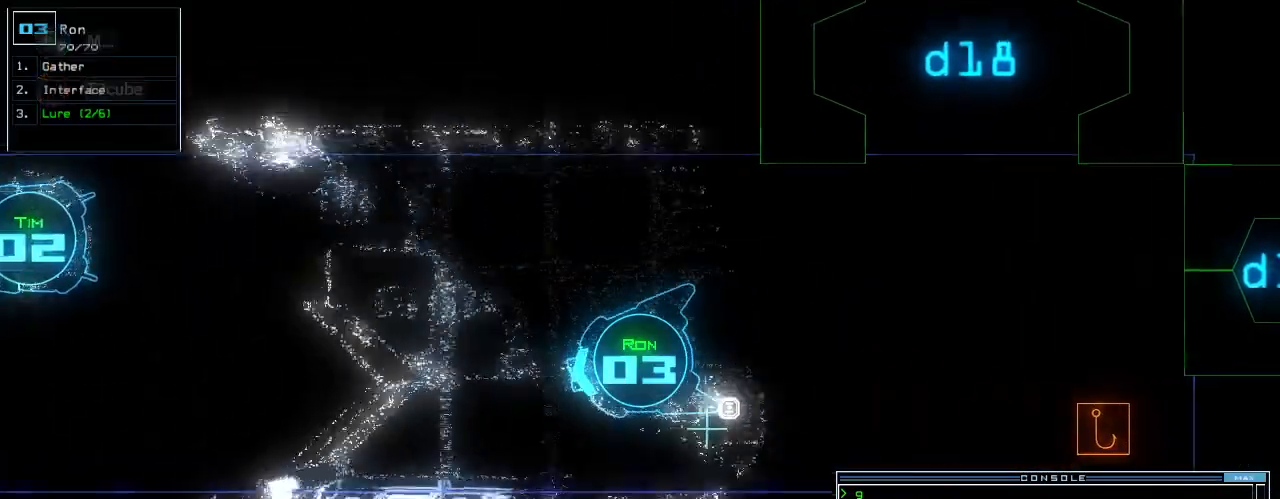
{"keys": ["up"], "events": [[140, "l", "down"], [220, "l", "up"], [220, "up", "up"], [260, "return", "down"], [340, "return", "up"], [480, "up", "down"]]}
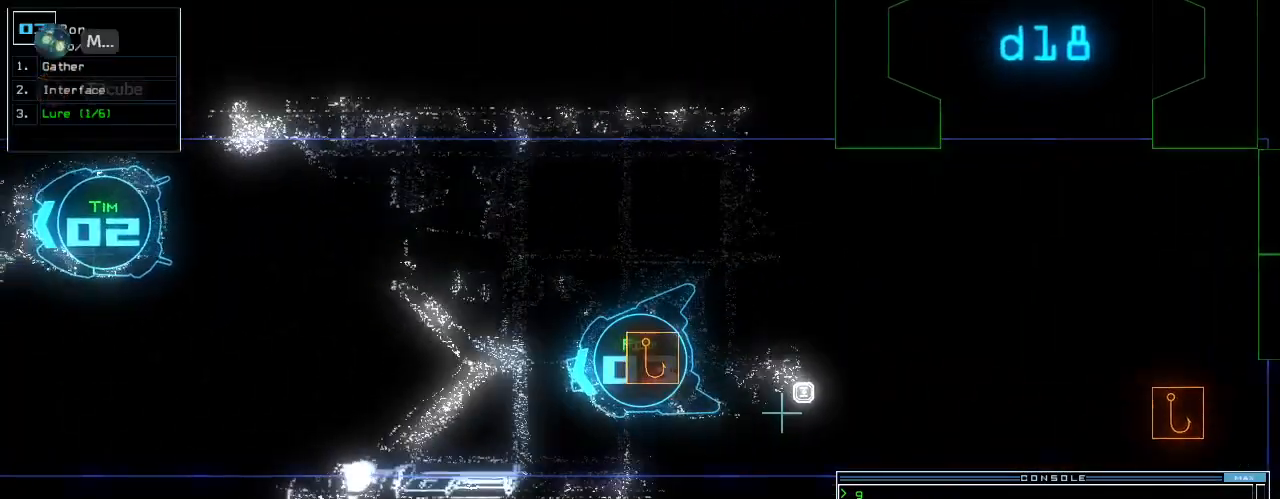
{"keys": ["right", "up"], "events": [[60, "right", "down"]]}
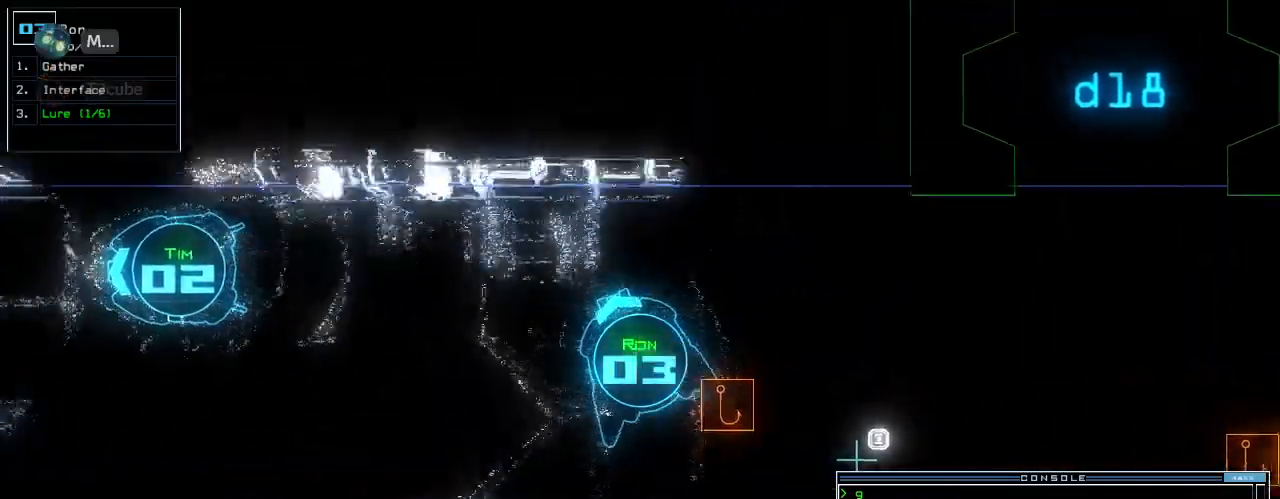
{"keys": ["left", "up"], "events": [[20, "right", "up"], [100, "left", "down"], [340, "left", "up"], [440, "left", "down"]]}